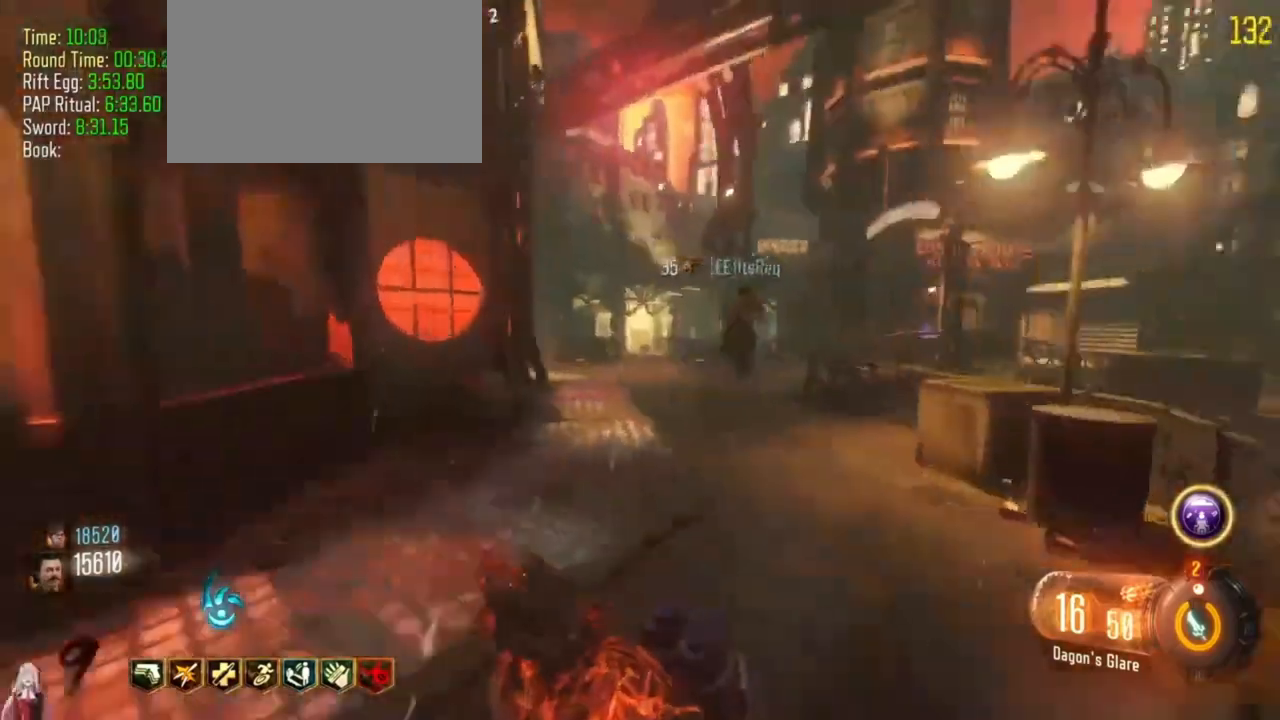
Gameplay with keyboard and mouse; each line is a JSON object with the keys held at the frame after it. "events" lists presses ("down") and releases ("up") of "1", "2", "3", "4", "5", "a", "alt", "c", "caps_lock", "ctrl", "d", "e", "f", "g", "q", "r", "s", "shift", "t", "tab", "v", "w", "x" and "z" between this image and that frame as [ms after this image, input, new state], when the widget could be followed in between. No other keys are recorded. Mouse buttons are not recorded. Not read: mouse_move.
{"keys": ["shift", "w"]}
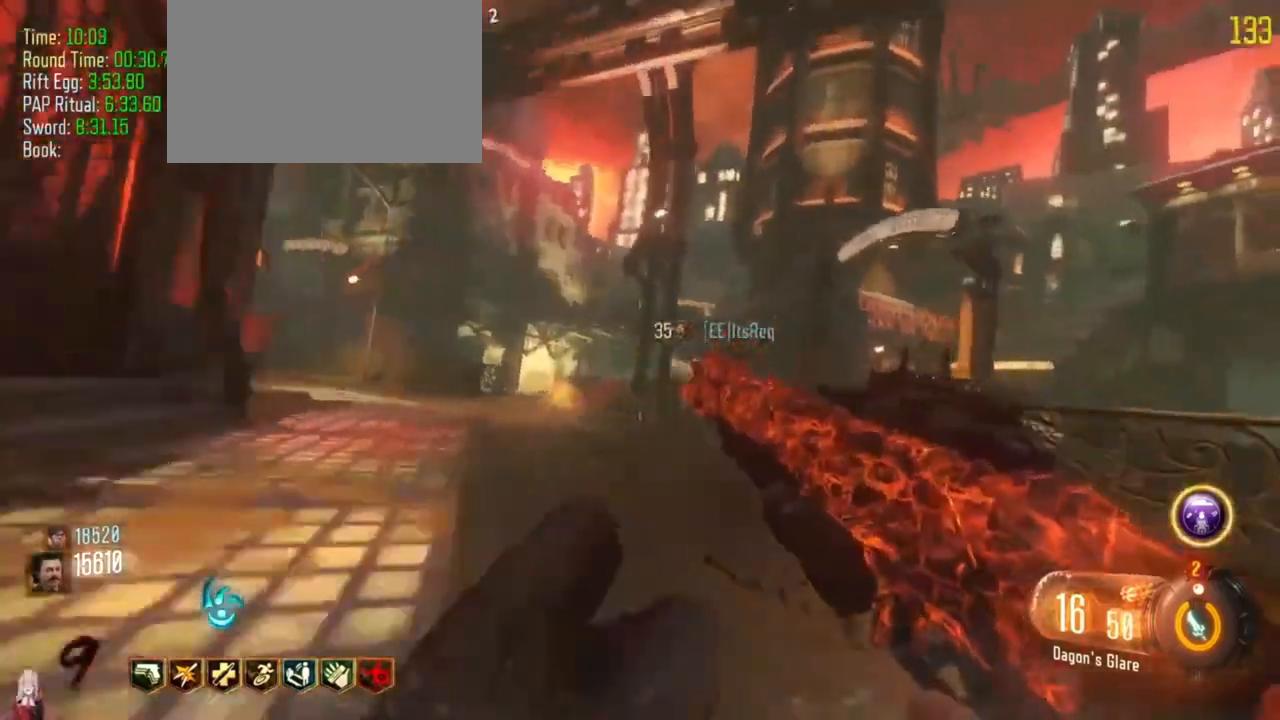
{"keys": ["d"], "events": [[433, "shift", "up"], [433, "w", "up"], [467, "d", "down"]]}
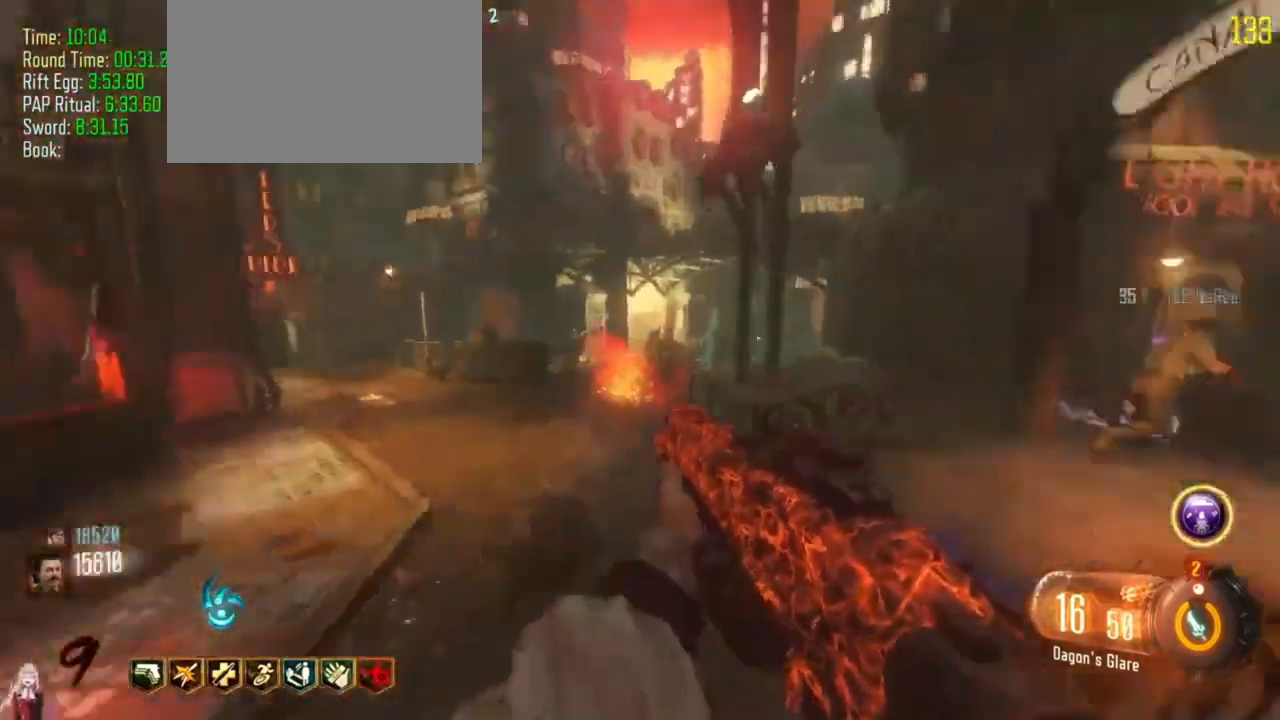
{"keys": ["d"], "events": []}
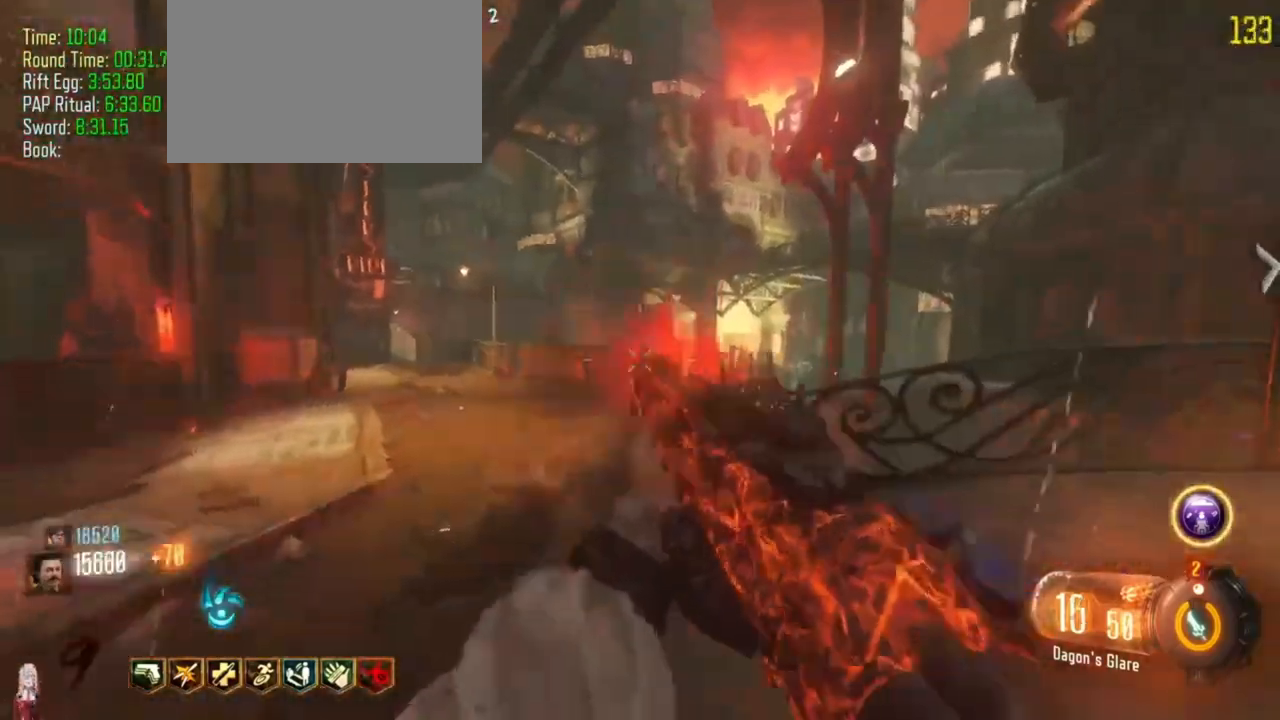
{"keys": ["shift", "w"]}